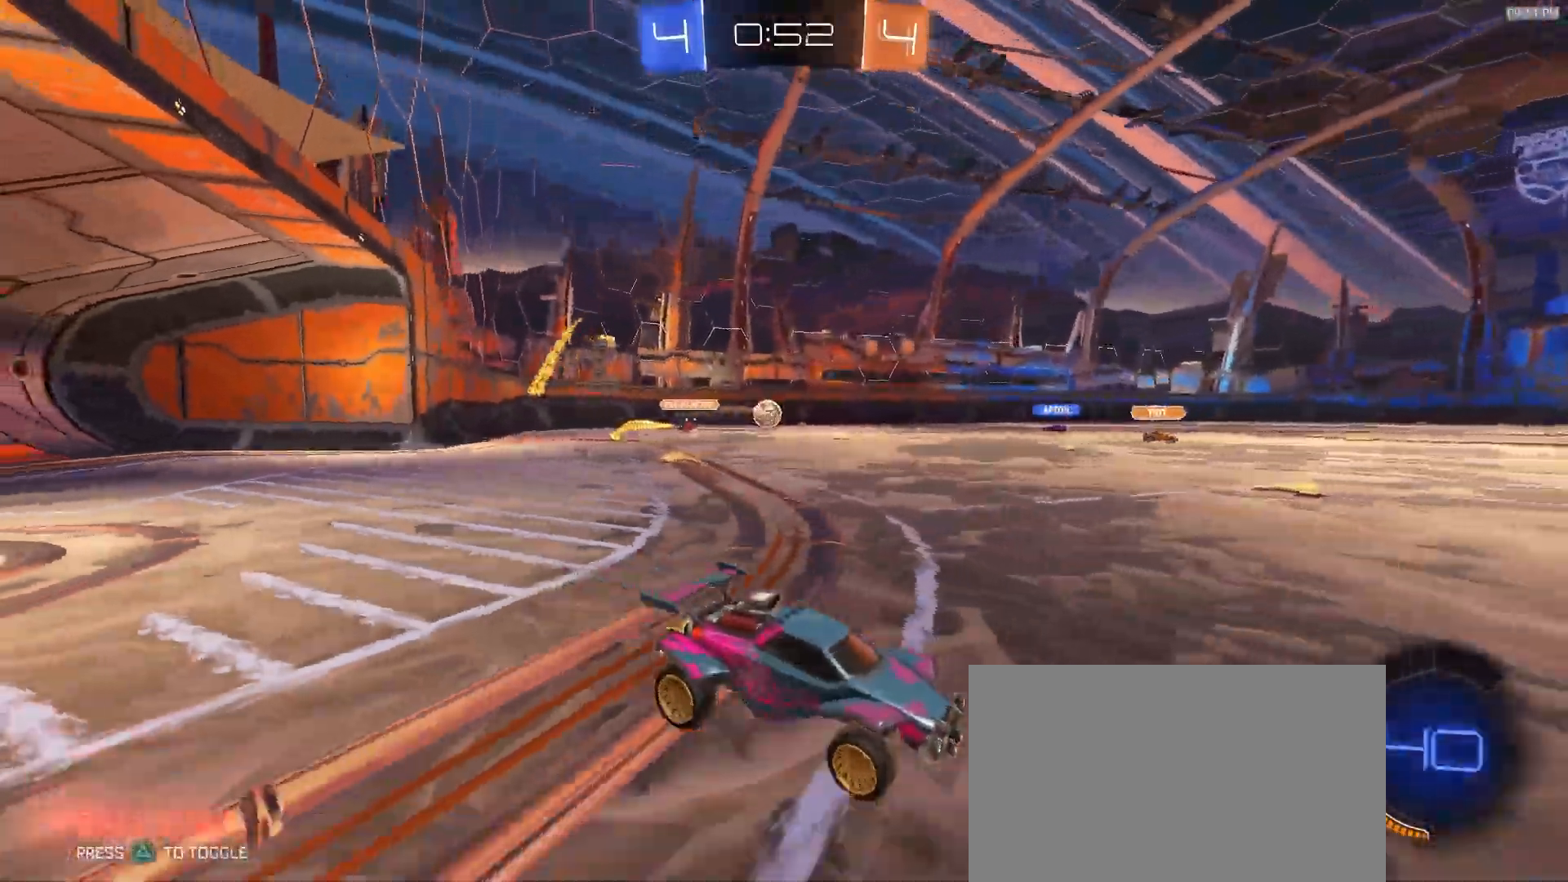
Gameplay with a controller (PlayStation layout); each line is a JSON object with the inputs held at the frame after it. "events" lists button and stick changes between this image and that frame as [ms after this image, input, new state], when the widget could be followed in between. Not read: L1 L3 R1 R3 TOUCHPAD.
{"buttons": ["R2"], "left_stick": "left", "right_stick": "center", "events": [[50, "left_stick", "left"]]}
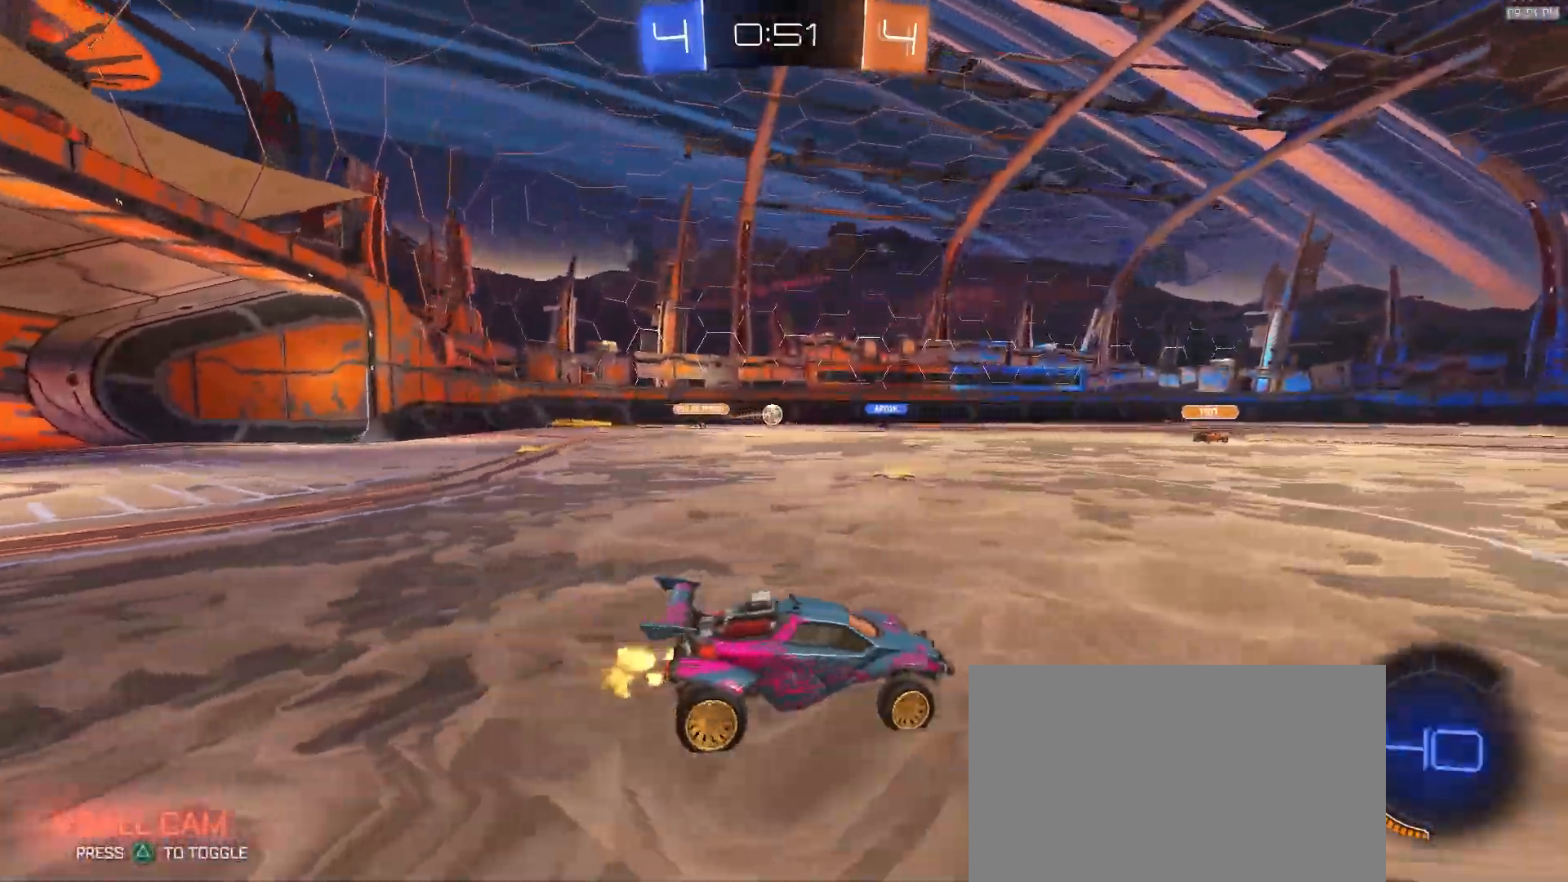
{"buttons": ["R2"], "left_stick": "center", "right_stick": "center", "events": [[417, "left_stick", "center"]]}
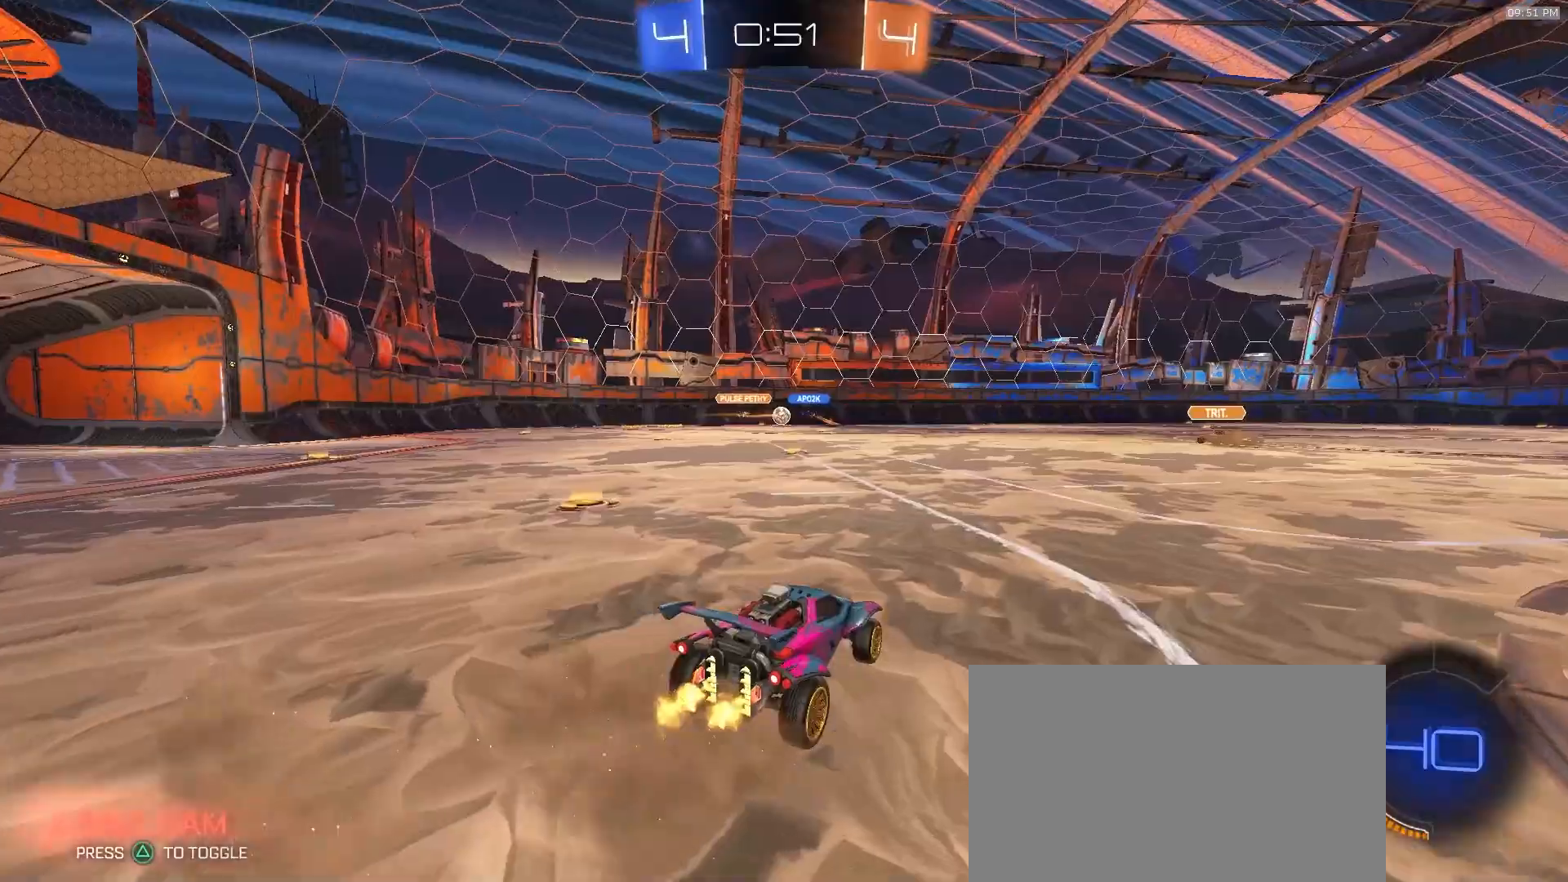
{"buttons": ["R2"], "left_stick": "right", "right_stick": "center", "events": [[467, "left_stick", "right"]]}
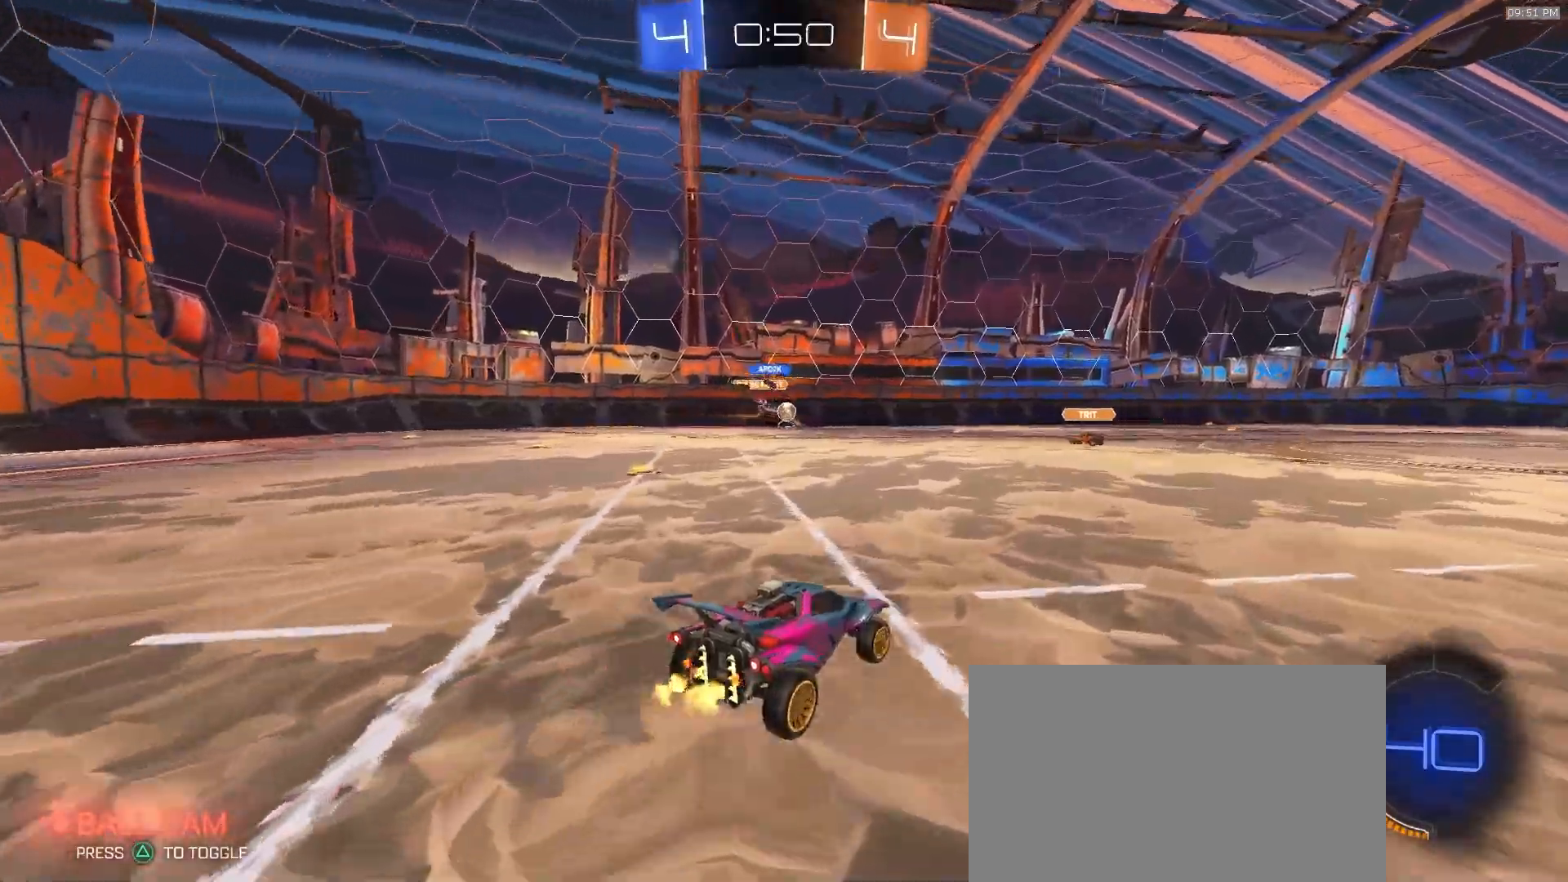
{"buttons": ["R2"], "left_stick": "down-right", "right_stick": "center", "events": [[200, "left_stick", "center"], [233, "CROSS", "down"], [250, "left_stick", "up-right"], [267, "CROSS", "up"], [317, "CROSS", "down"], [367, "left_stick", "down-right"], [417, "CROSS", "up"]]}
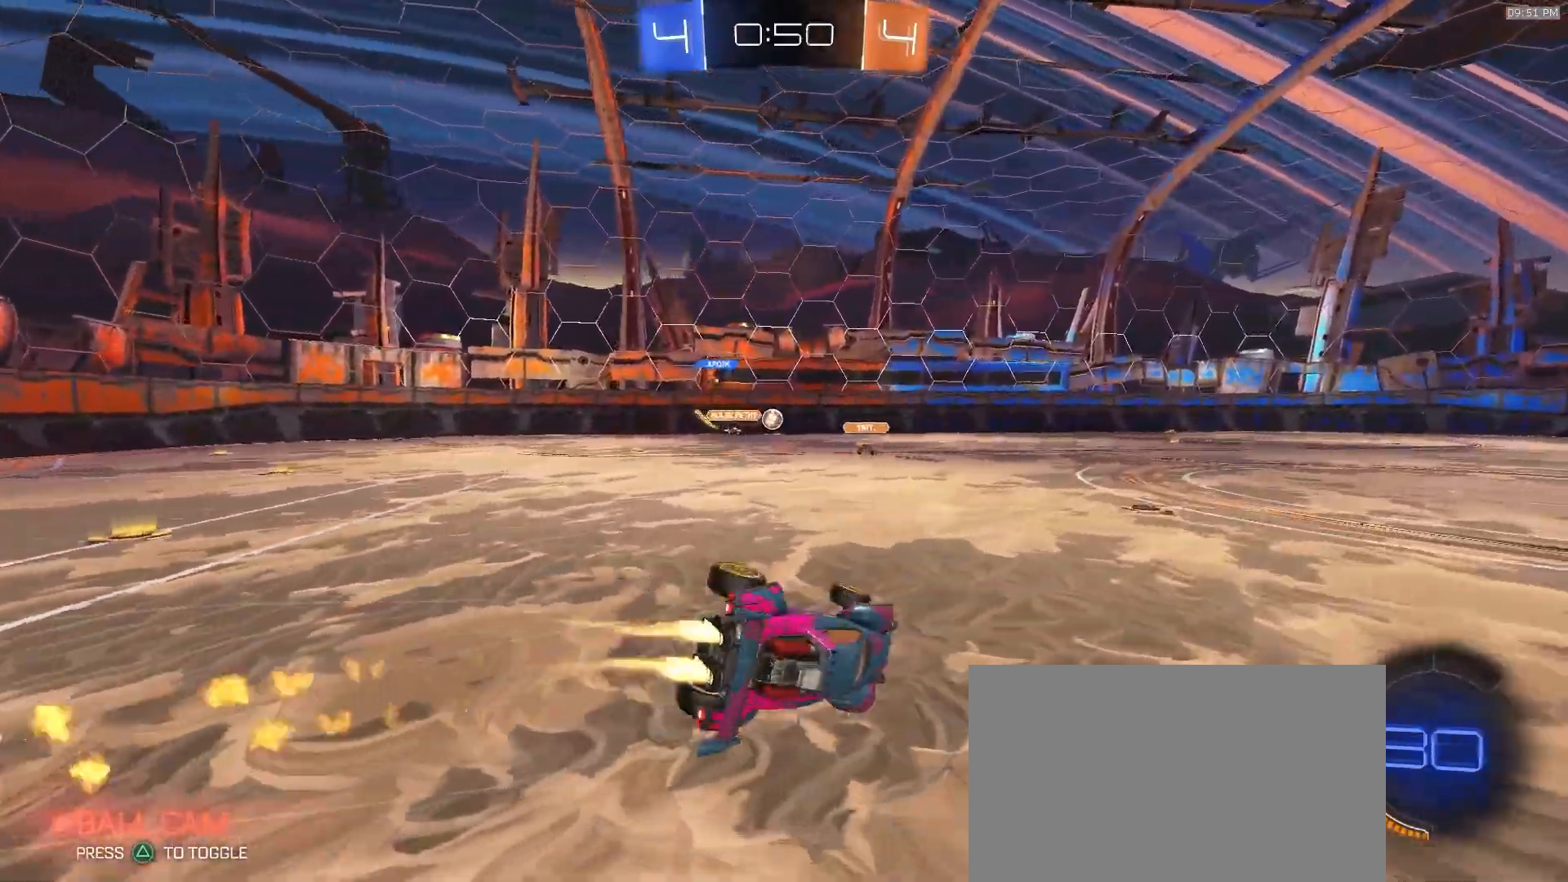
{"buttons": [], "left_stick": "down-right", "right_stick": "center", "events": [[217, "R2", "up"]]}
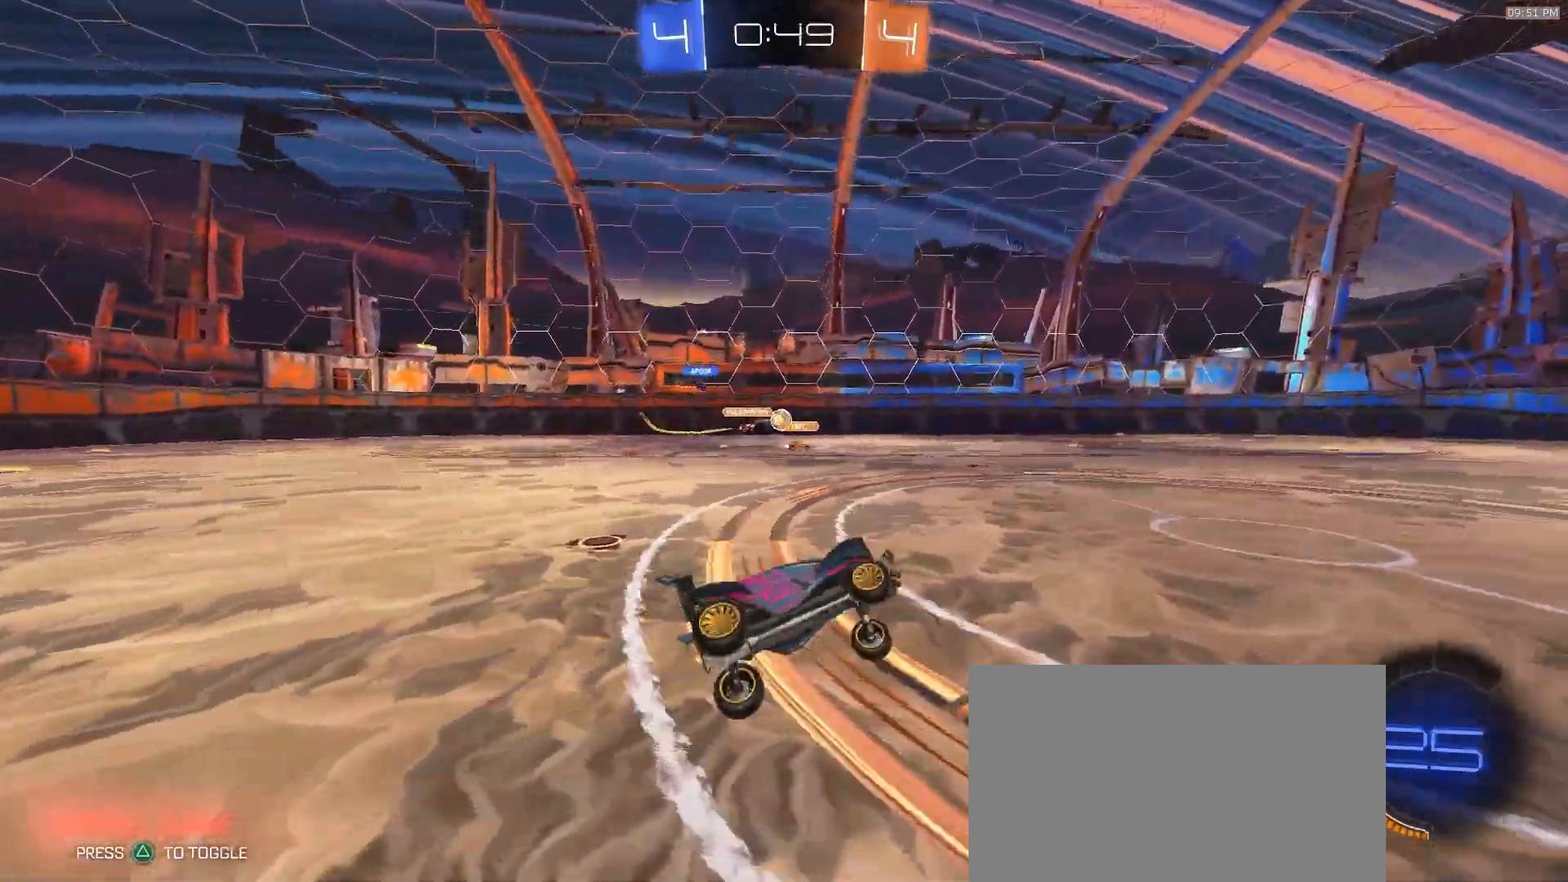
{"buttons": ["R2"], "left_stick": "left", "right_stick": "center", "events": [[50, "left_stick", "center"], [100, "R2", "down"], [217, "left_stick", "right"], [300, "left_stick", "center"], [467, "left_stick", "left"]]}
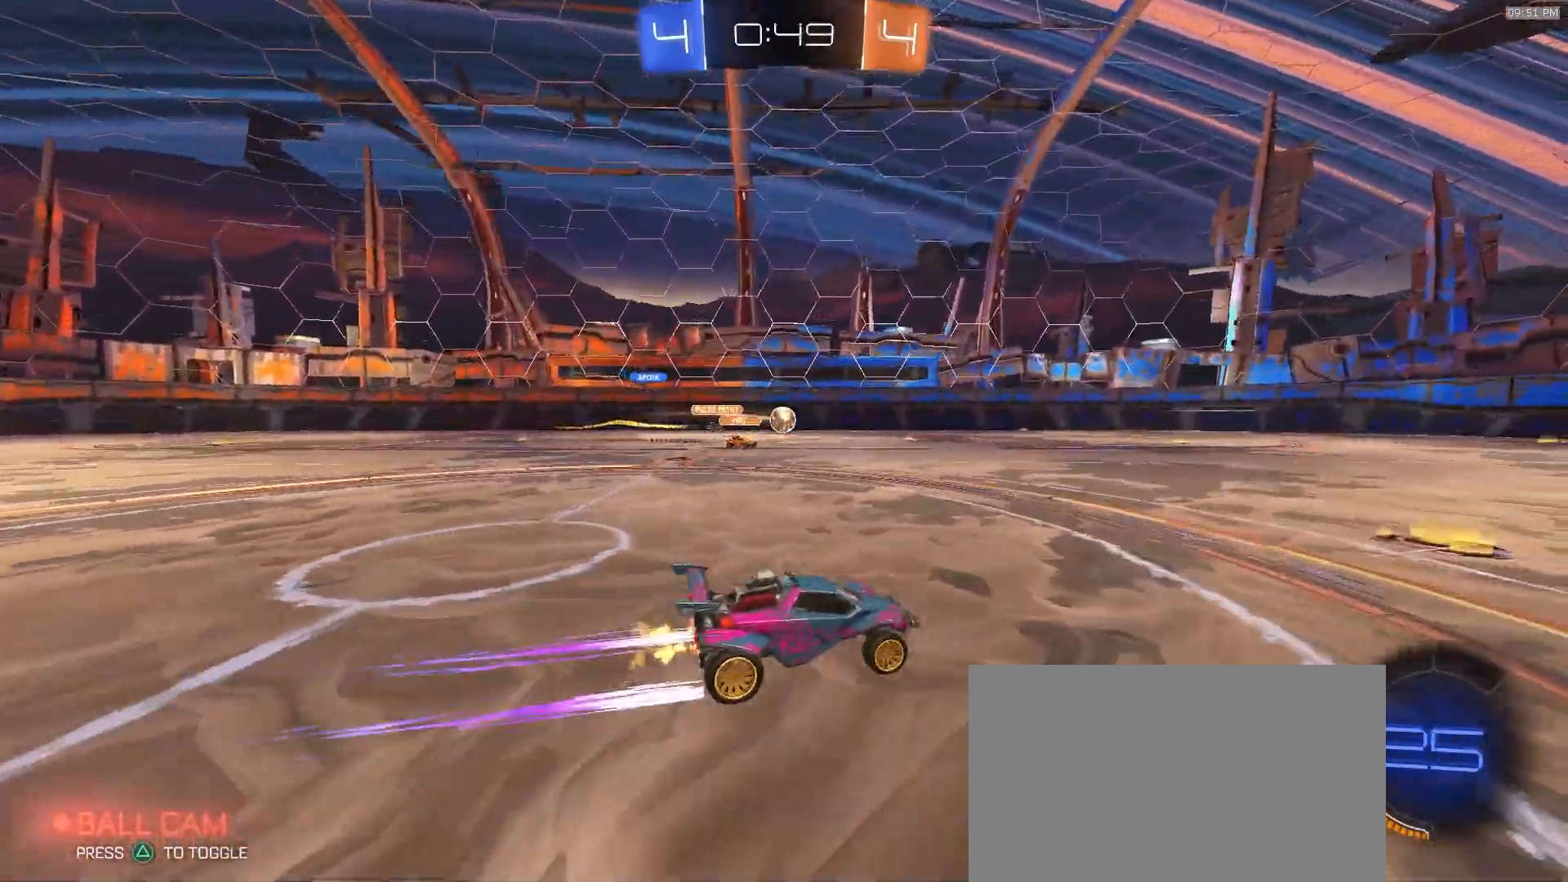
{"buttons": ["R2"], "left_stick": "center", "right_stick": "center", "events": [[67, "left_stick", "center"]]}
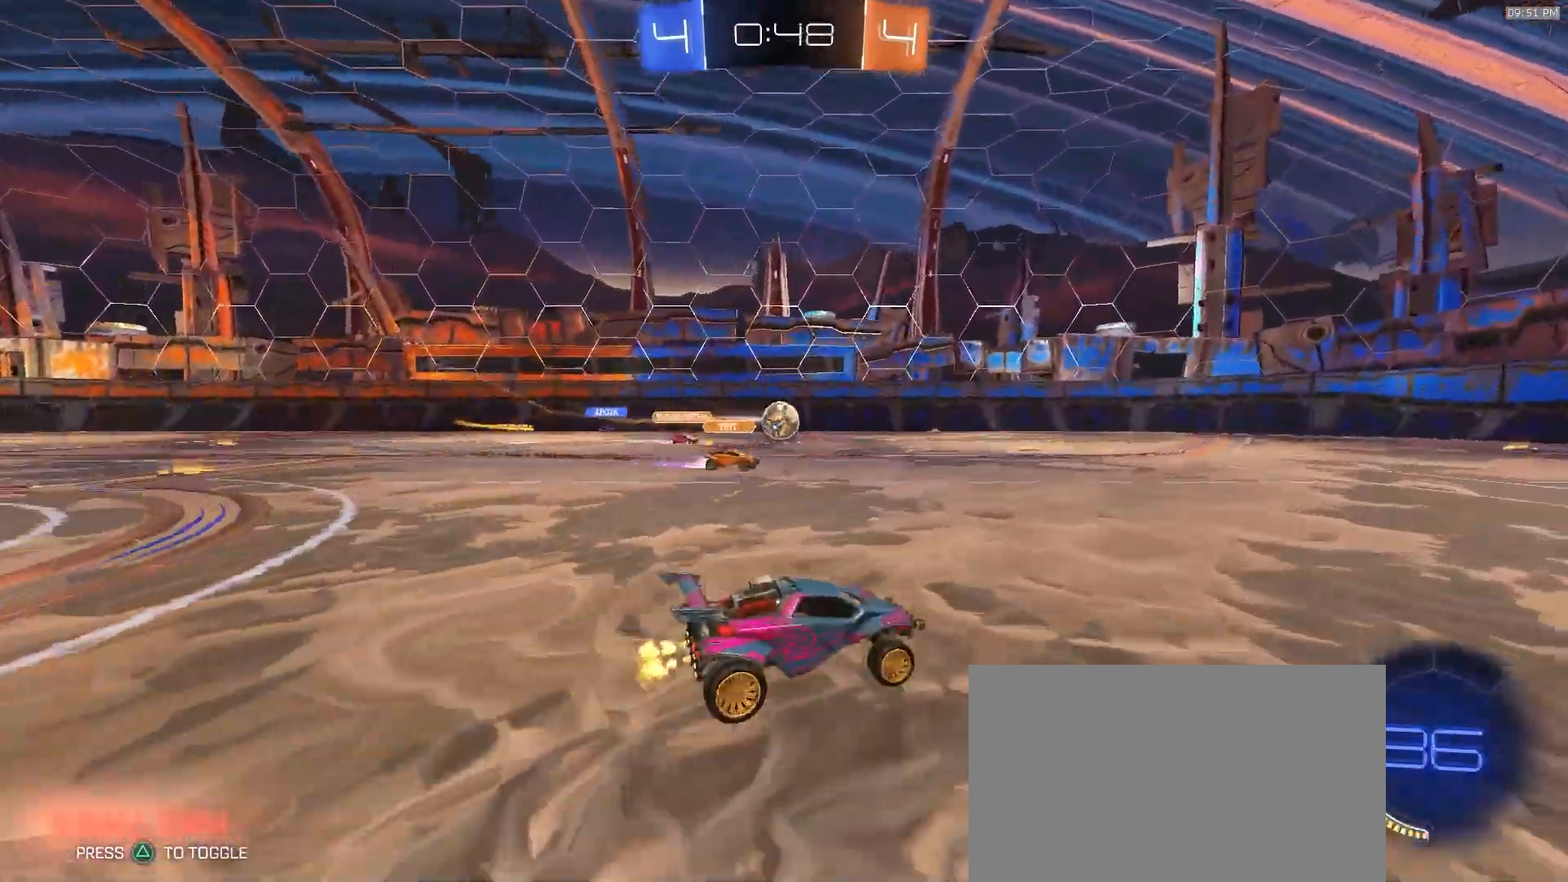
{"buttons": ["R2"], "left_stick": "center", "right_stick": "center", "events": [[50, "left_stick", "right"], [333, "left_stick", "center"]]}